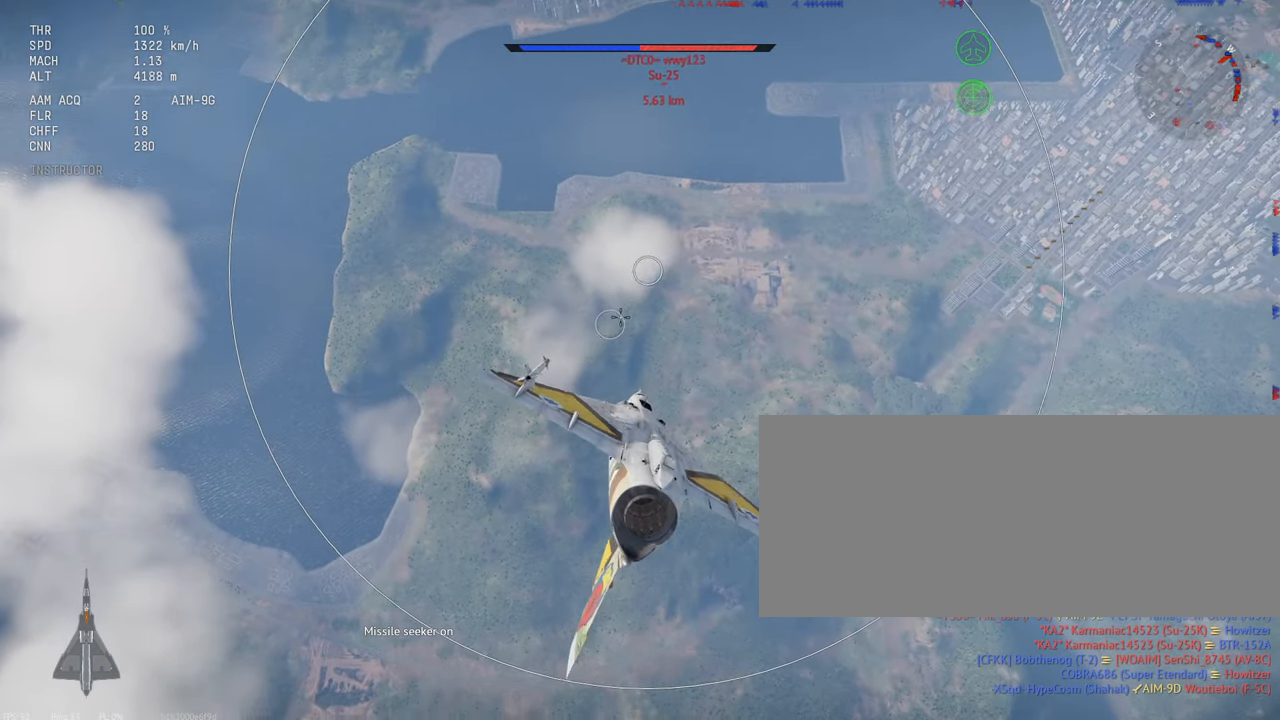
Gameplay with keyboard and mouse; each line is a JSON object with the keys and mouse buttons held at the frame after it. "events" lists presses ("down") and releases ("up") of ".", "/", "0", "1", "2", "3", "4", "5", "6", "7", "8", "9", "a", "alt_l", "alt_r", "b", "backslash", "backspace", "c", "caps_lock", "comma", "ctrl_l", "ctrl_r", "d", "e", "equals", "escape", "f", "f1", "f10", "f11", "f12", "f2", "f3", "f4", "f5", "f6", "f7", "f8", "f9", "g", "h", "i", "j", "k", "l", "lbracket", "m", "minus", "n", "o", "p", "q", "quote", "r", "rbracket", "return", "s", "semicolon", "shift_l", "shift_r", "space", "super", "t", "tab", "tilde", "u", "v", "w", "x", "y", "z", "mouse_left", "mouse_wheel", "mouse_right", "mouse_mb4" and "mouse_mb5" between this image and that frame as [ms after this image, input, new state], when the widget could be followed in between. "mouse_left", "mouse_wheel", "mouse_right", "mouse_mb4", "mouse_mb5" = the "left", "wheel", "right", "mb4", "mb5" buttons of the "mouse" list. No other keys are recorded. "wheel" means that the mouse wheel is clicked or scrolled. Mouse movement is not recorded.
{"keys": ["a"], "mouse": [], "events": [[450, "a", "down"]]}
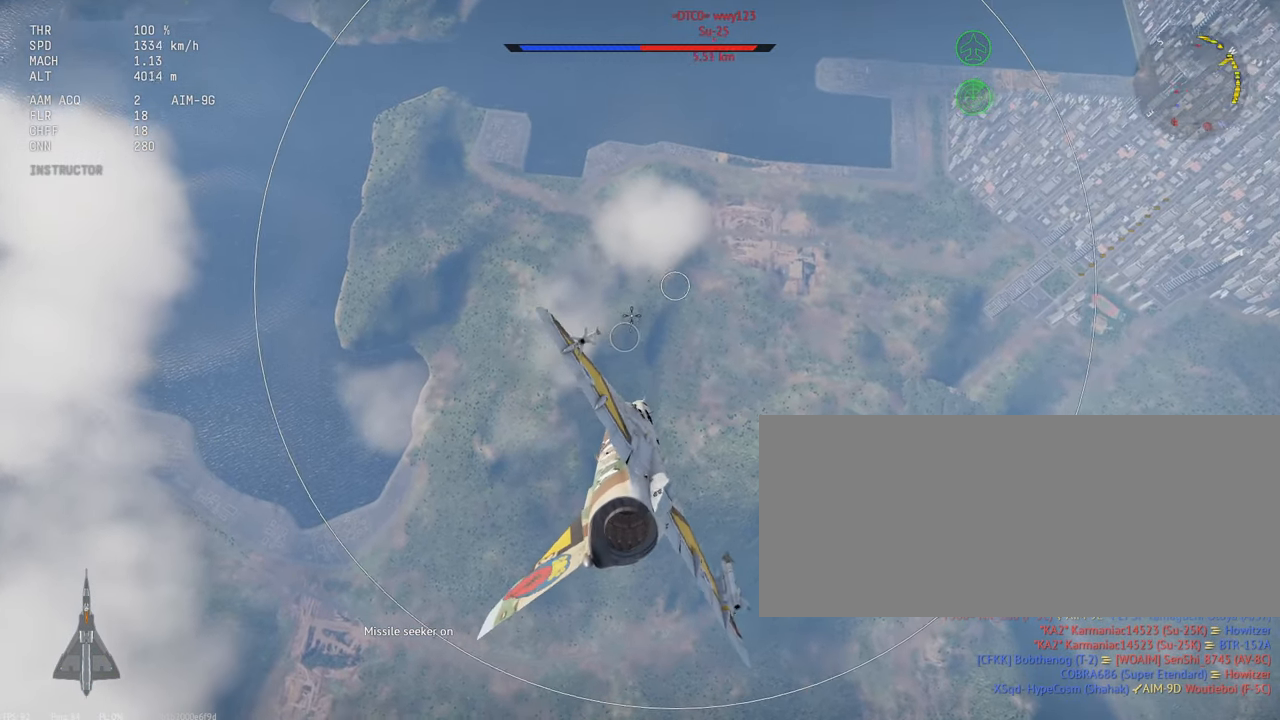
{"keys": [], "mouse": [], "events": [[116, "a", "up"], [233, "a", "down"], [383, "a", "up"]]}
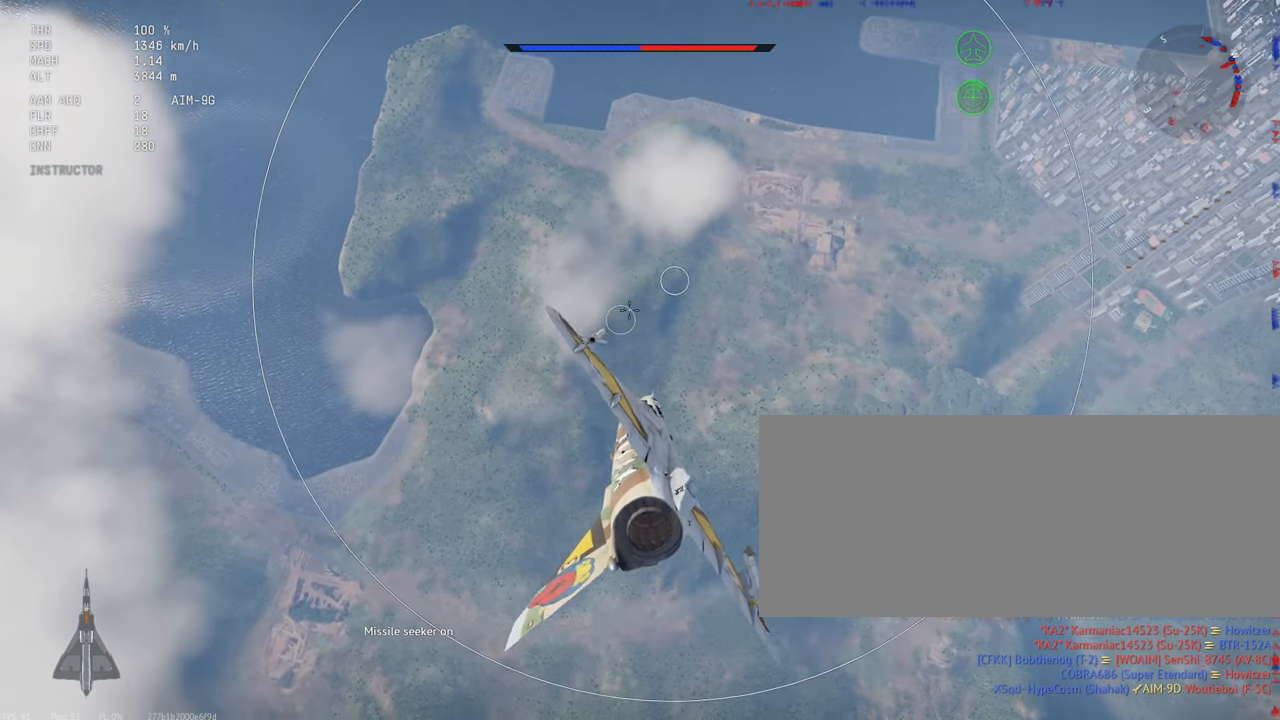
{"keys": ["a"], "mouse": [], "events": [[383, "a", "down"]]}
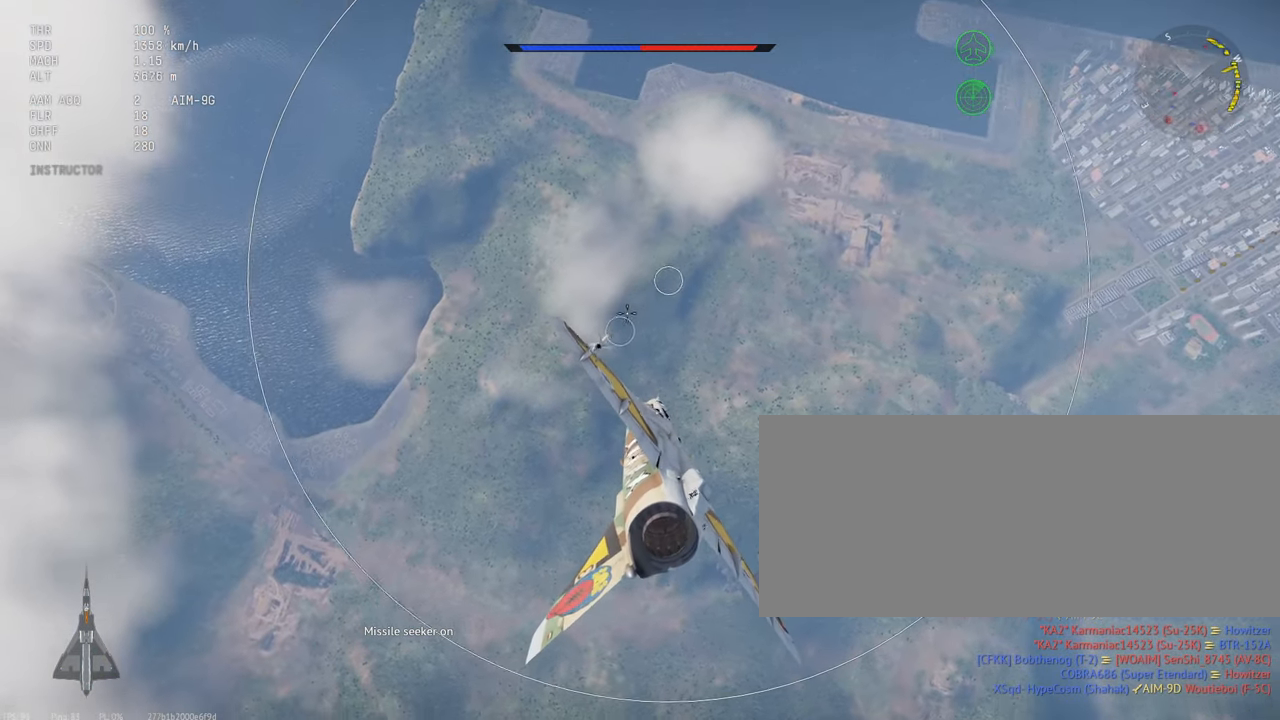
{"keys": [], "mouse": [], "events": [[217, "a", "up"]]}
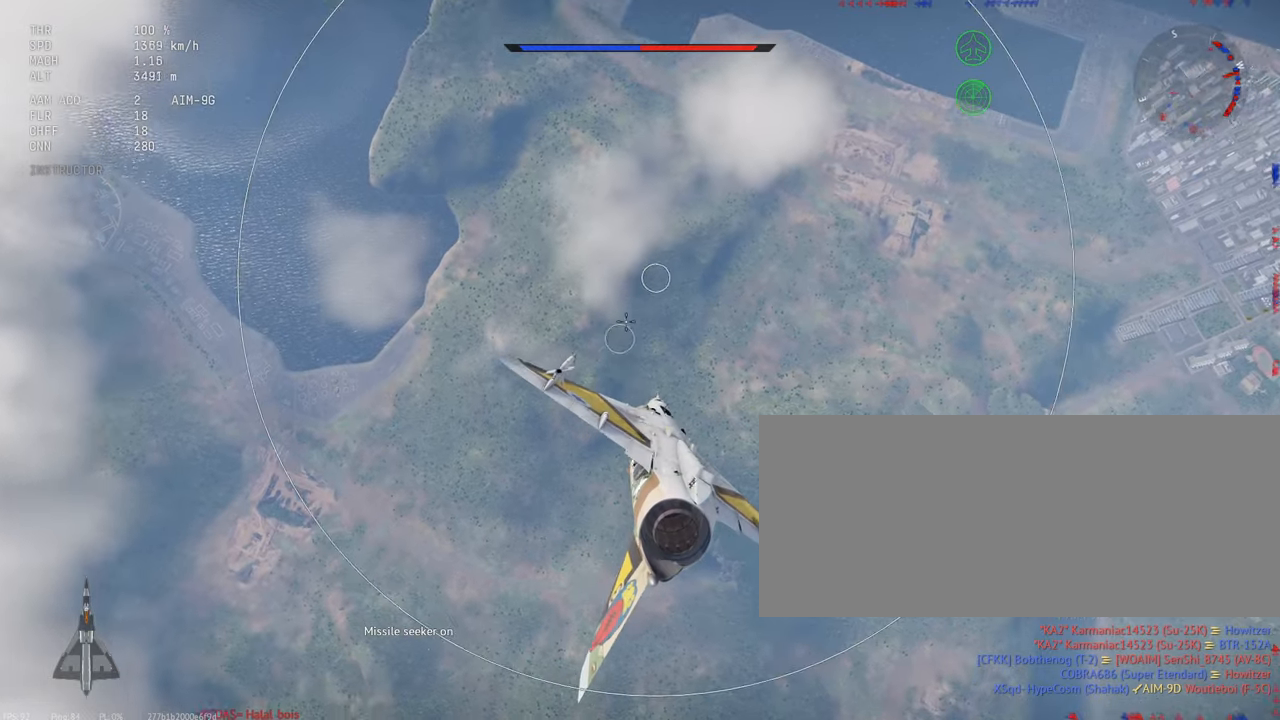
{"keys": ["shift_l"], "mouse": [], "events": [[150, "d", "down"], [334, "d", "up"], [400, "shift_l", "down"]]}
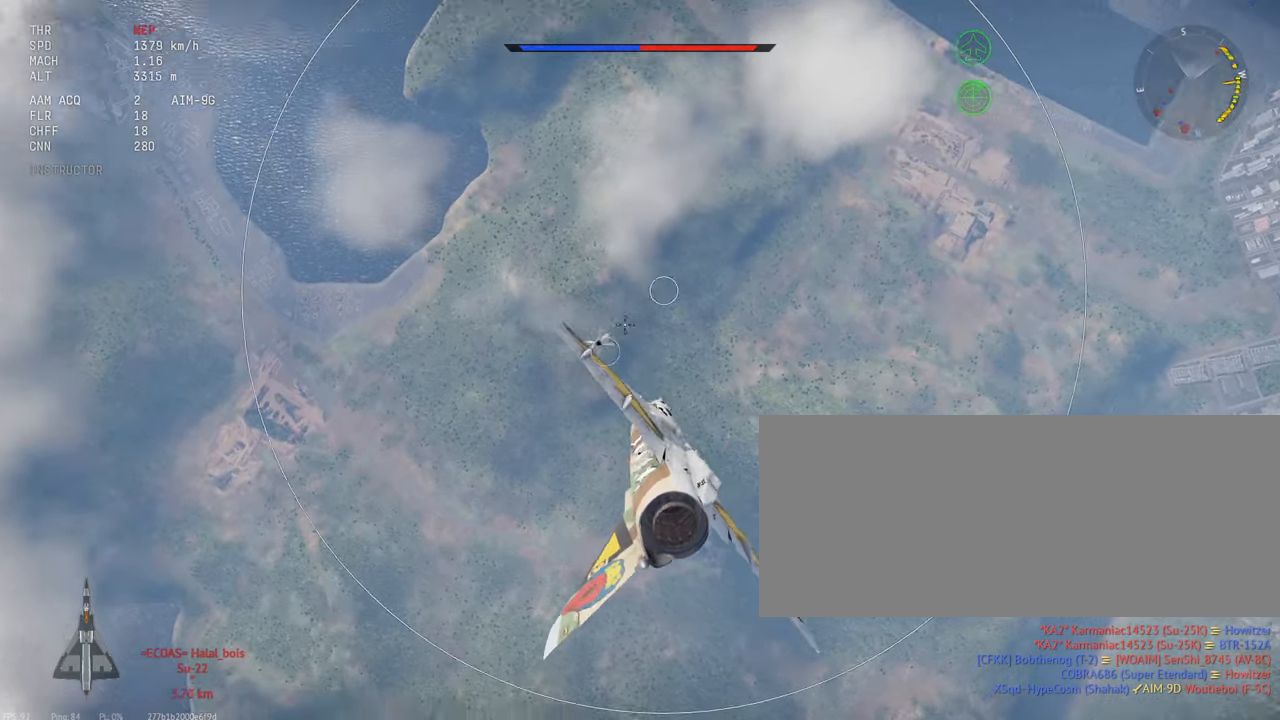
{"keys": ["shift_l"], "mouse": [], "events": []}
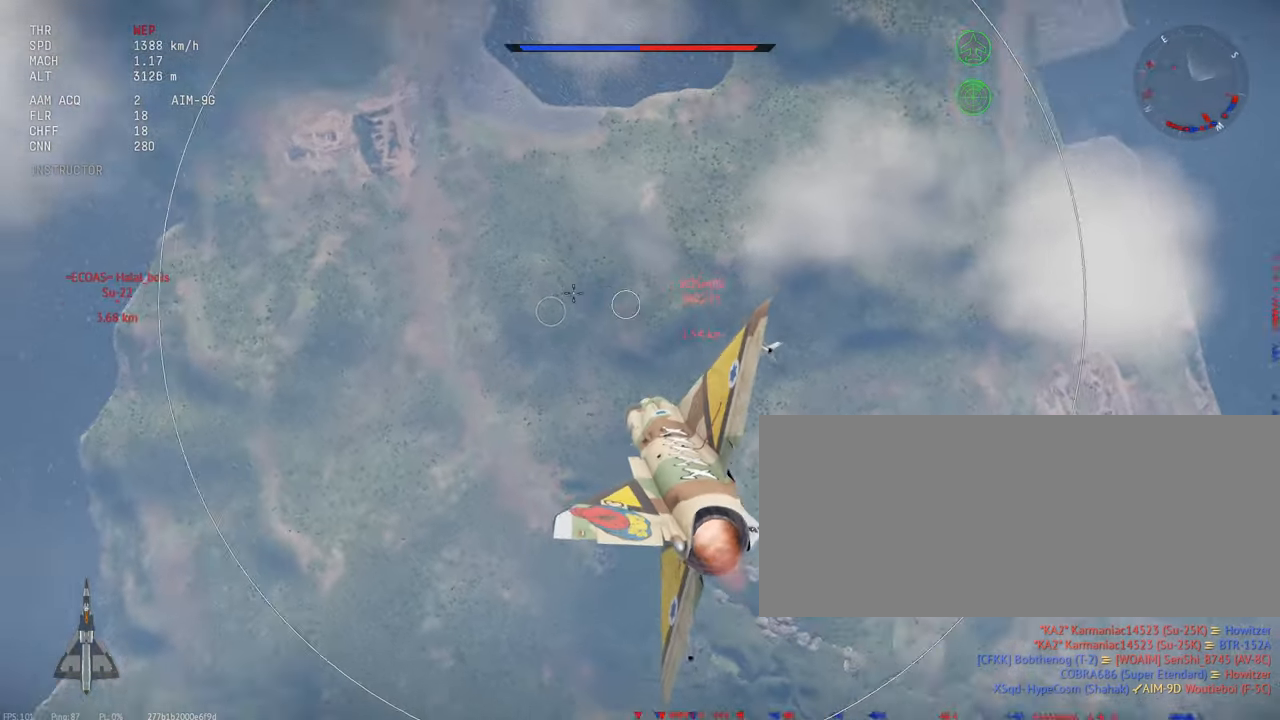
{"keys": [], "mouse": [], "events": [[500, "shift_l", "up"]]}
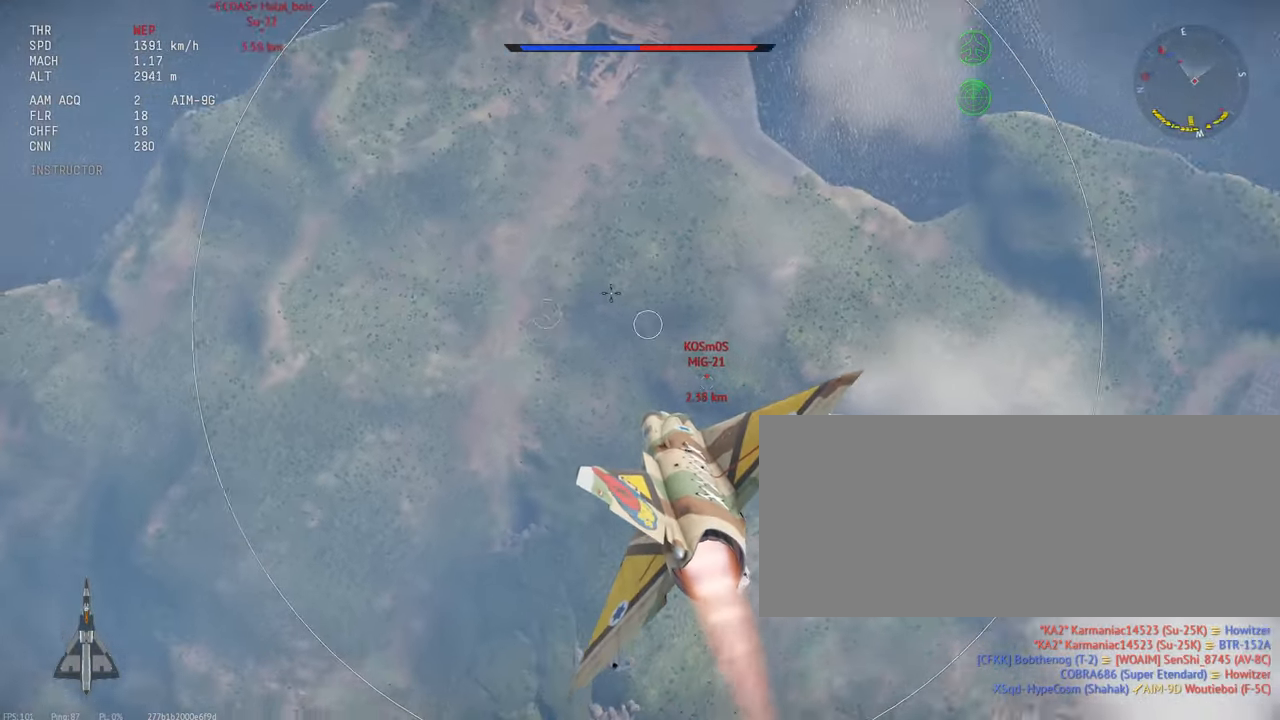
{"keys": [], "mouse": [], "events": []}
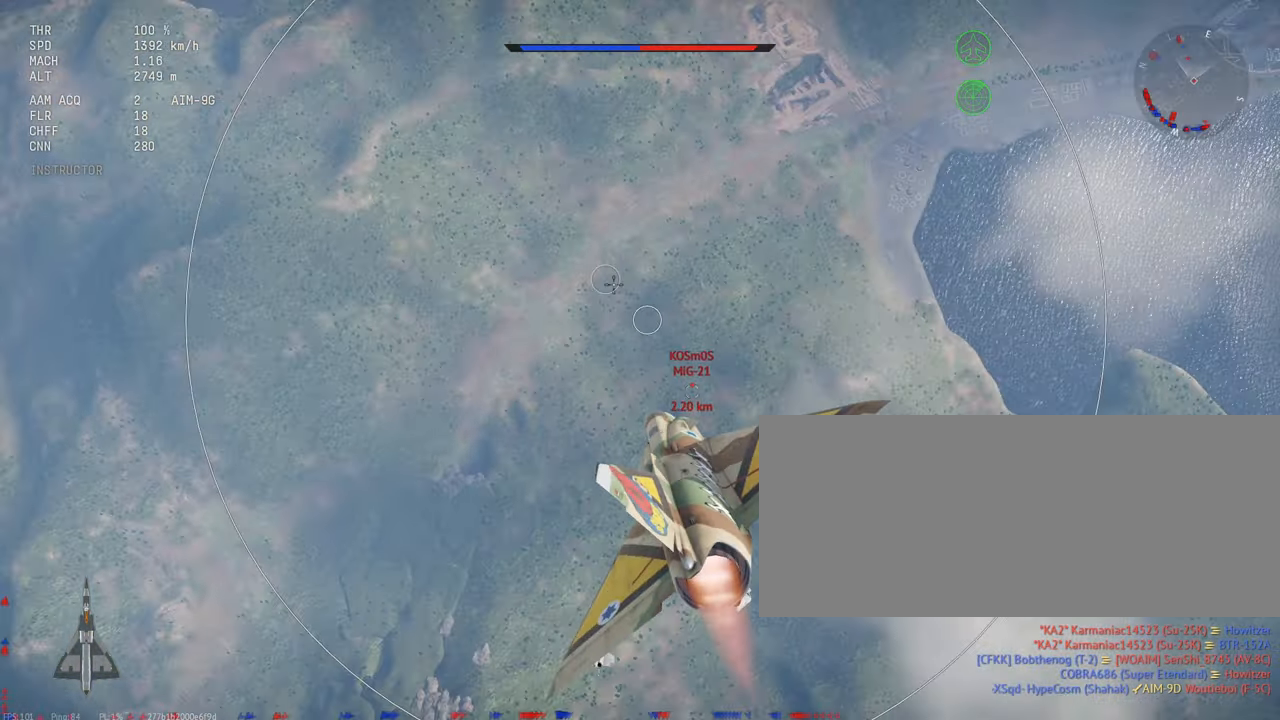
{"keys": [], "mouse": [], "events": []}
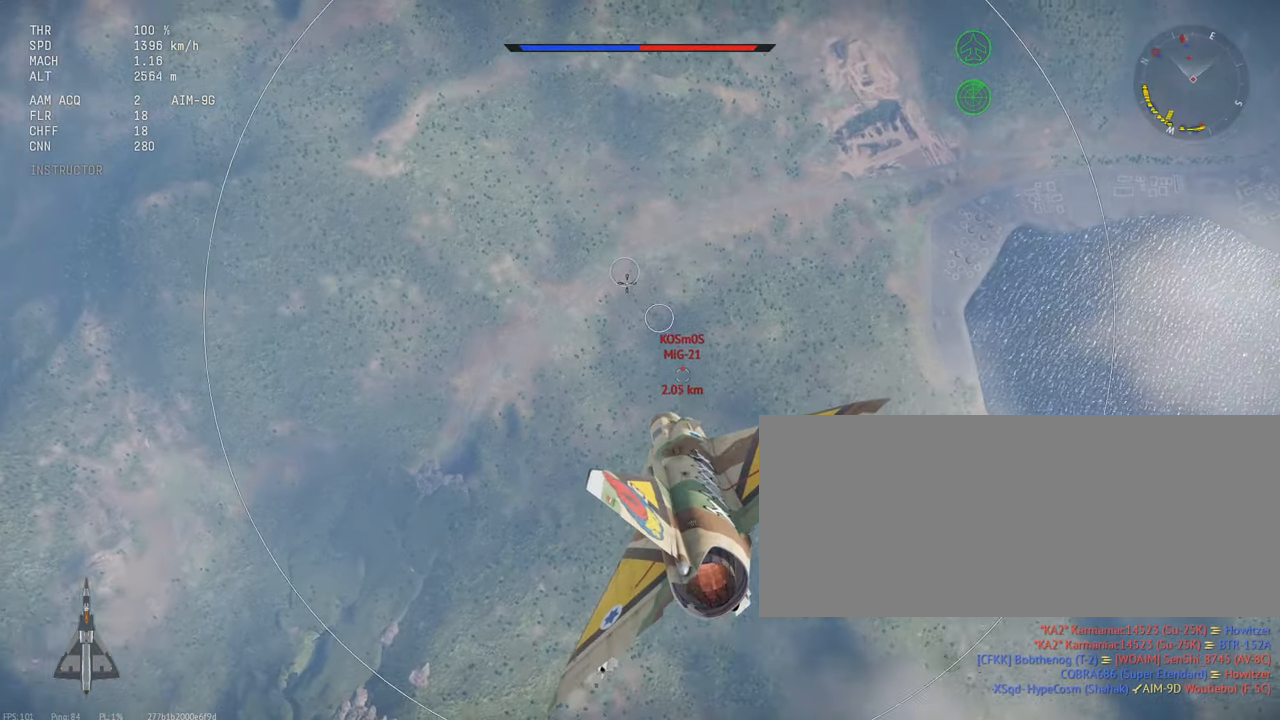
{"keys": [], "mouse": [], "events": []}
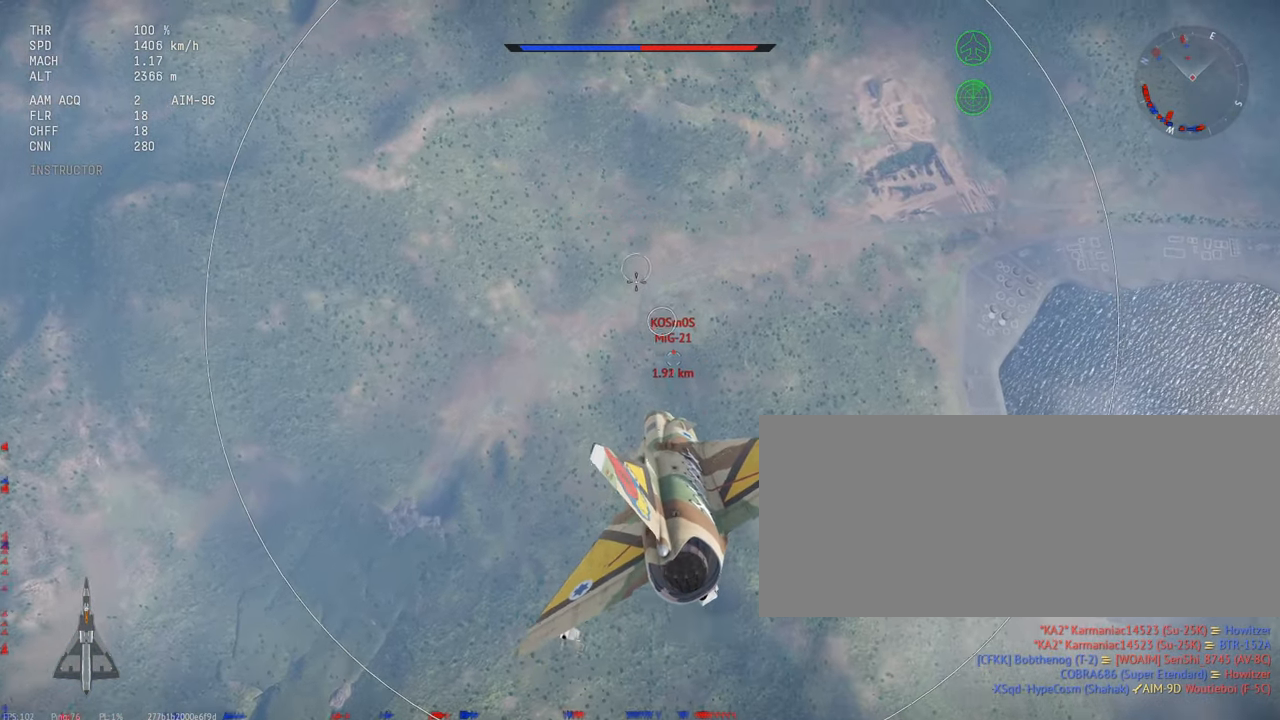
{"keys": [], "mouse": [], "events": []}
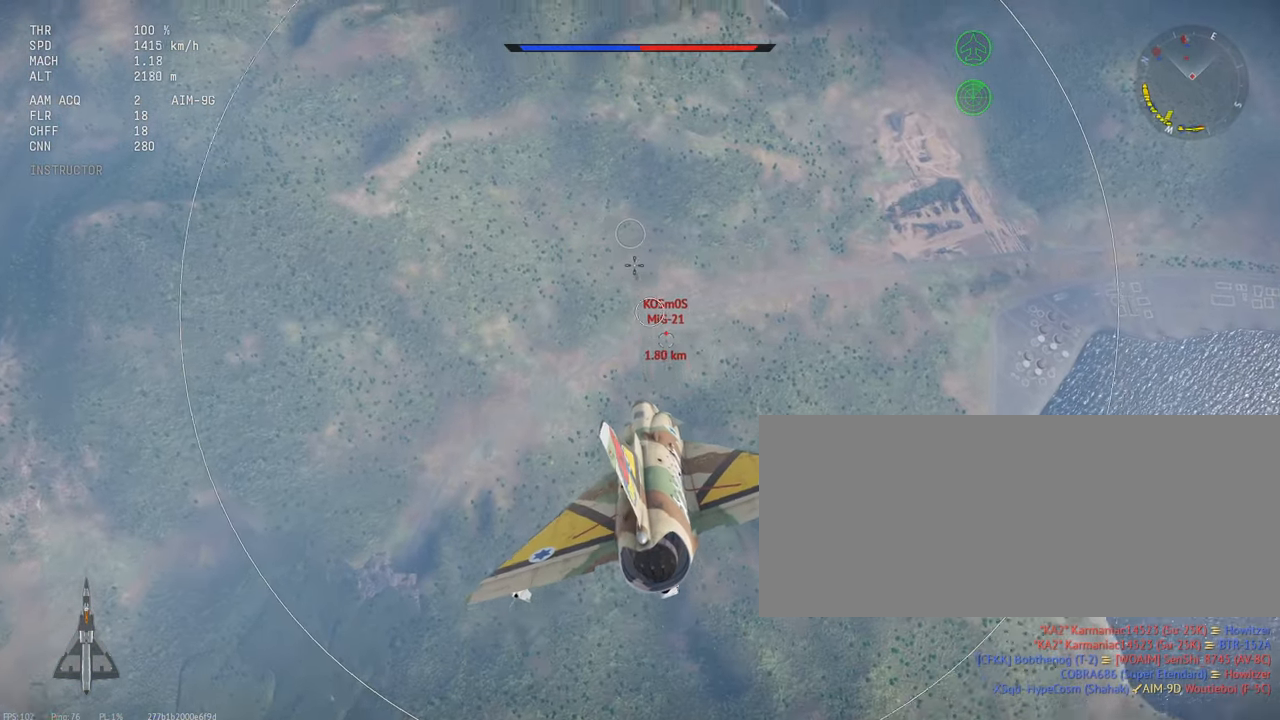
{"keys": [], "mouse": [], "events": []}
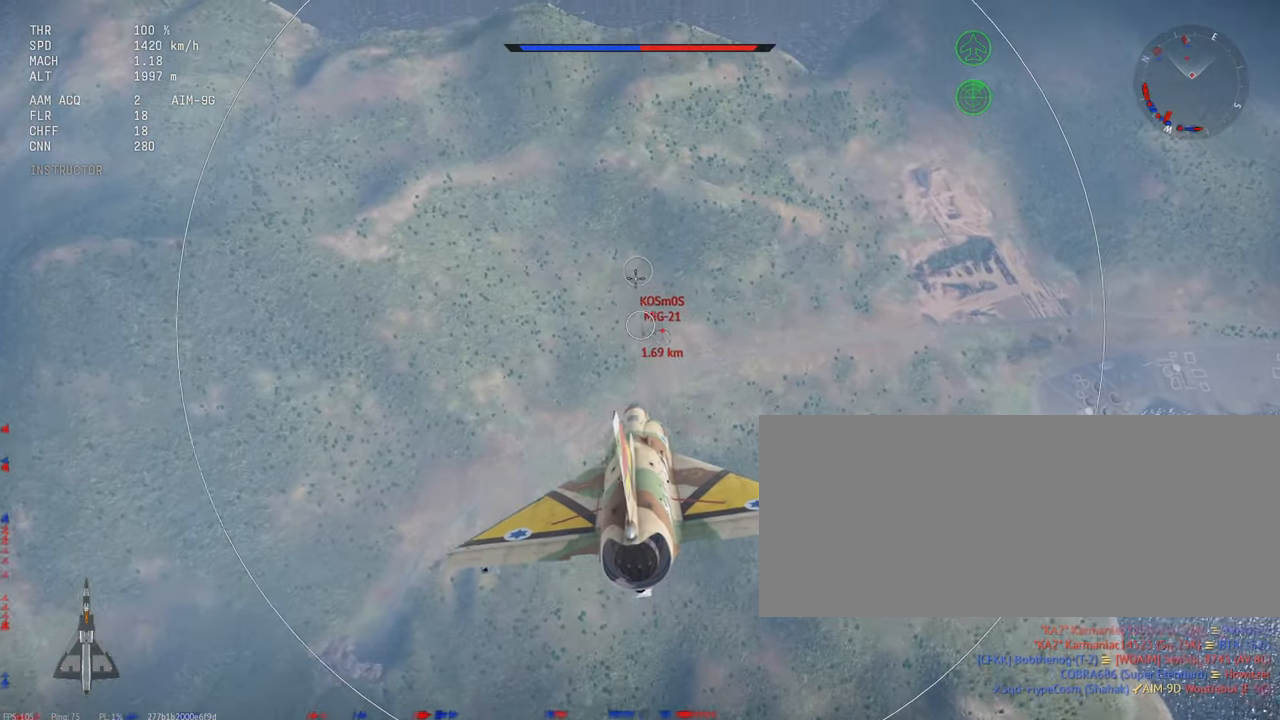
{"keys": [], "mouse": [], "events": []}
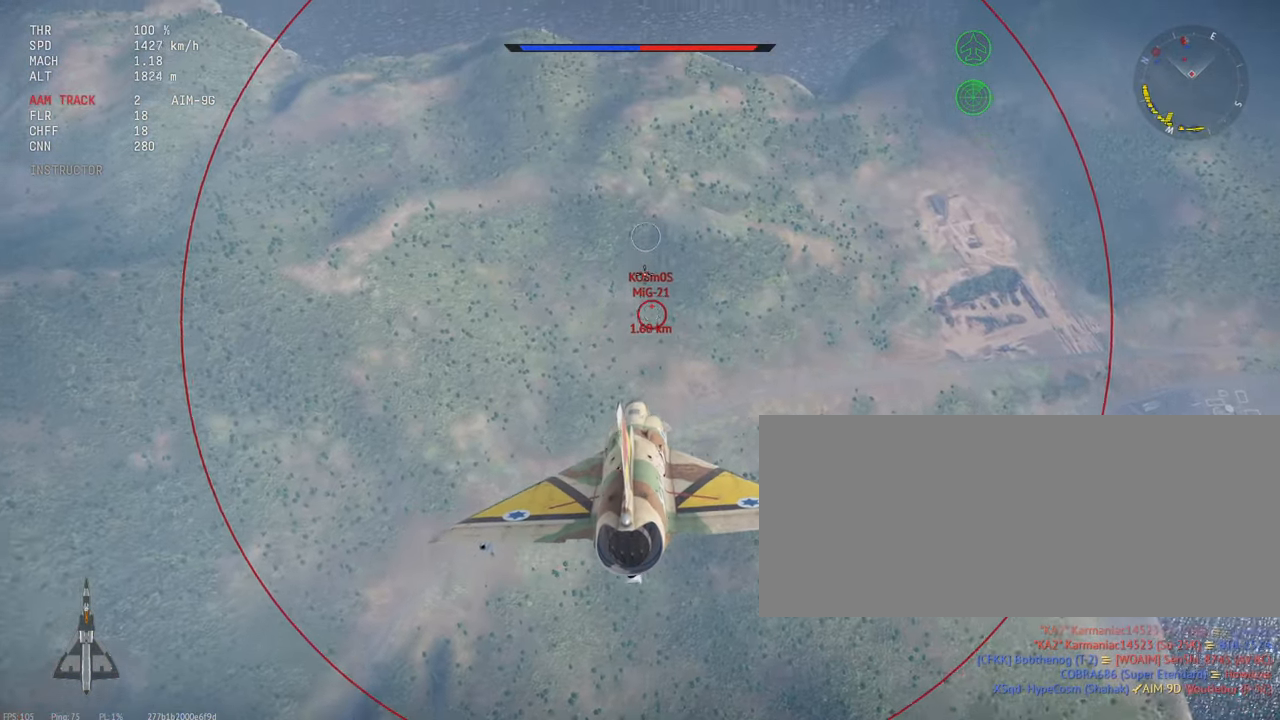
{"keys": ["s", "shift_l"], "mouse": [], "events": [[67, "shift_l", "down"], [300, "mouse_mb5", "down"], [417, "s", "down"], [433, "mouse_mb5", "up"]]}
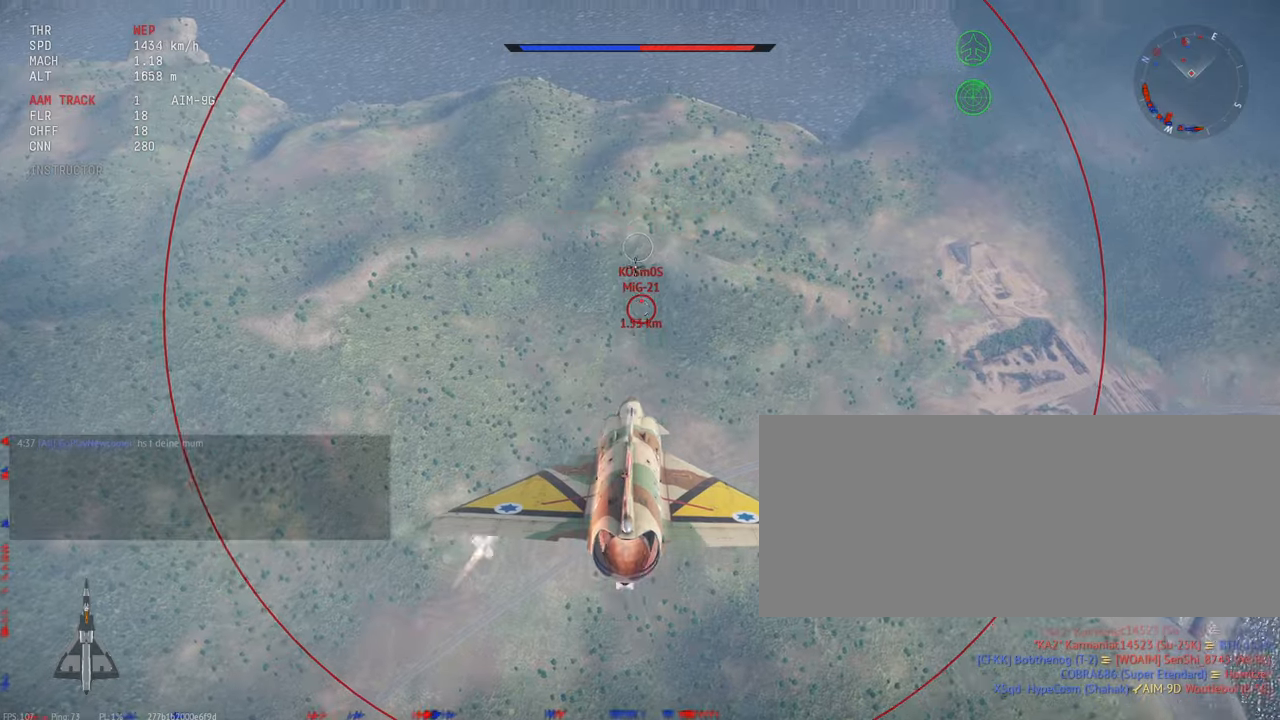
{"keys": ["c", "s", "shift_l"], "mouse": [], "events": [[167, "c", "down"]]}
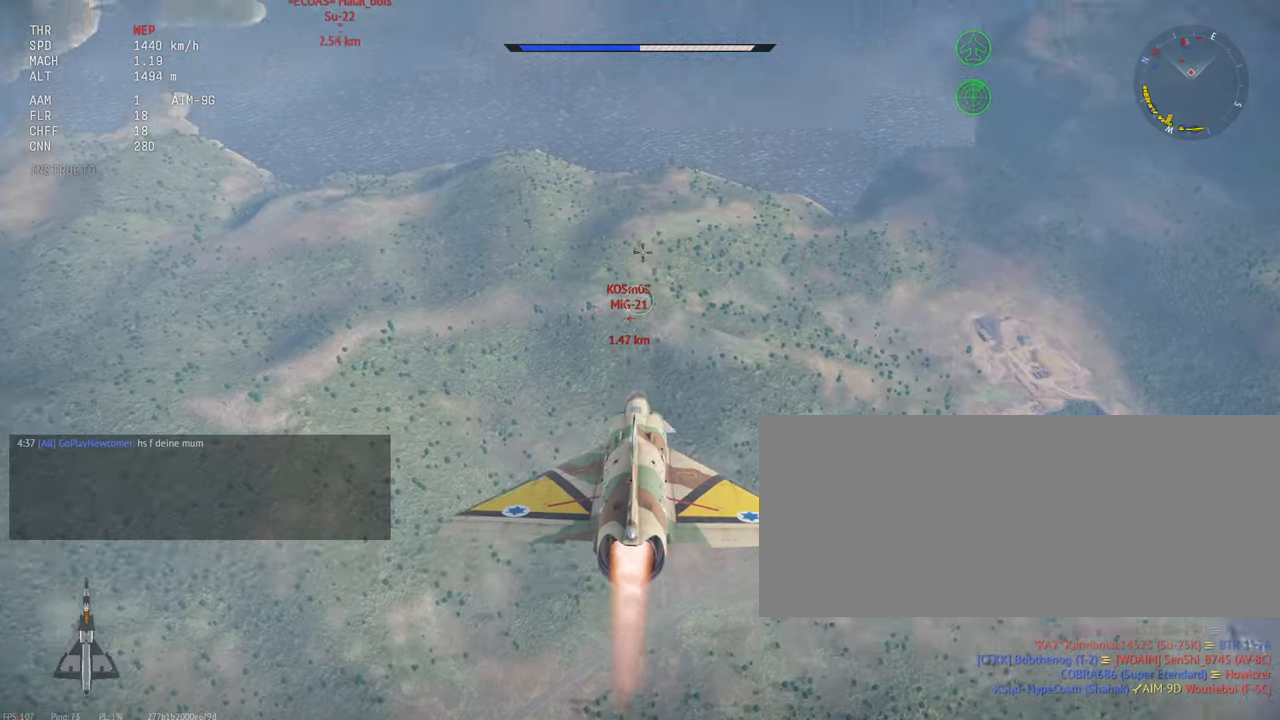
{"keys": ["a", "c", "s", "shift_l"], "mouse": [], "events": [[433, "a", "down"]]}
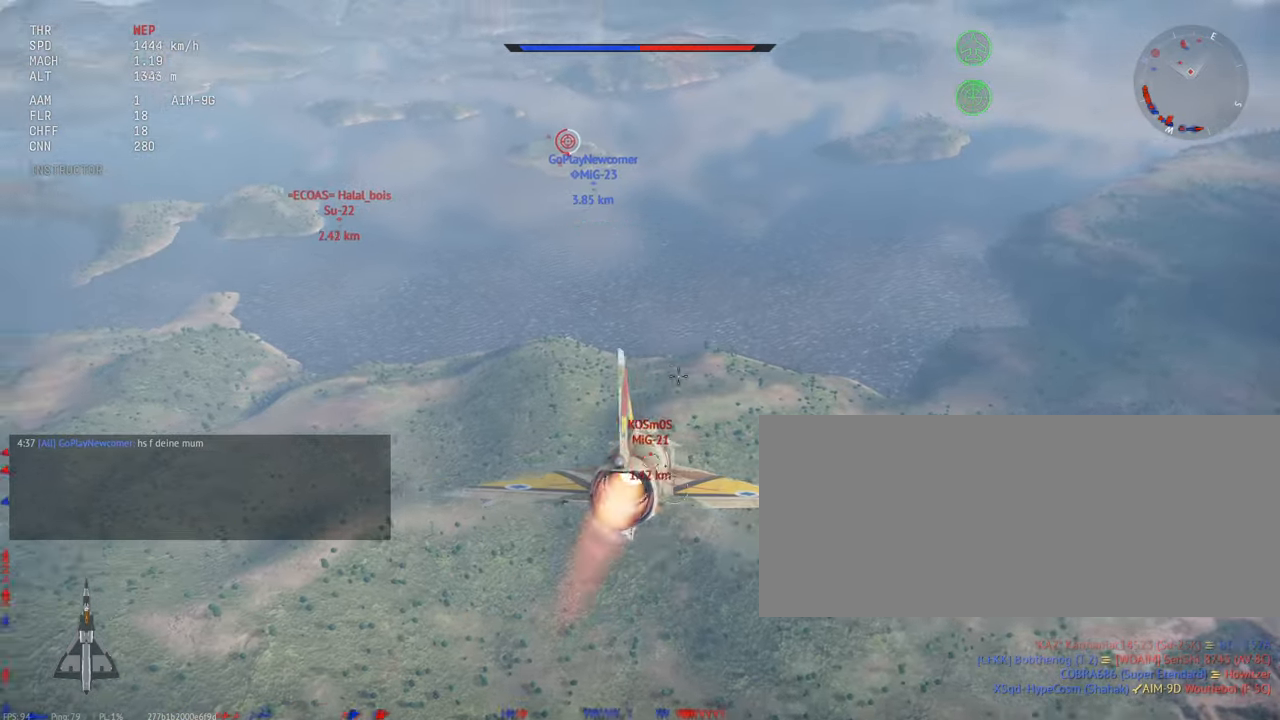
{"keys": ["shift_l"], "mouse": [], "events": [[200, "c", "up"], [200, "s", "up"], [350, "a", "up"]]}
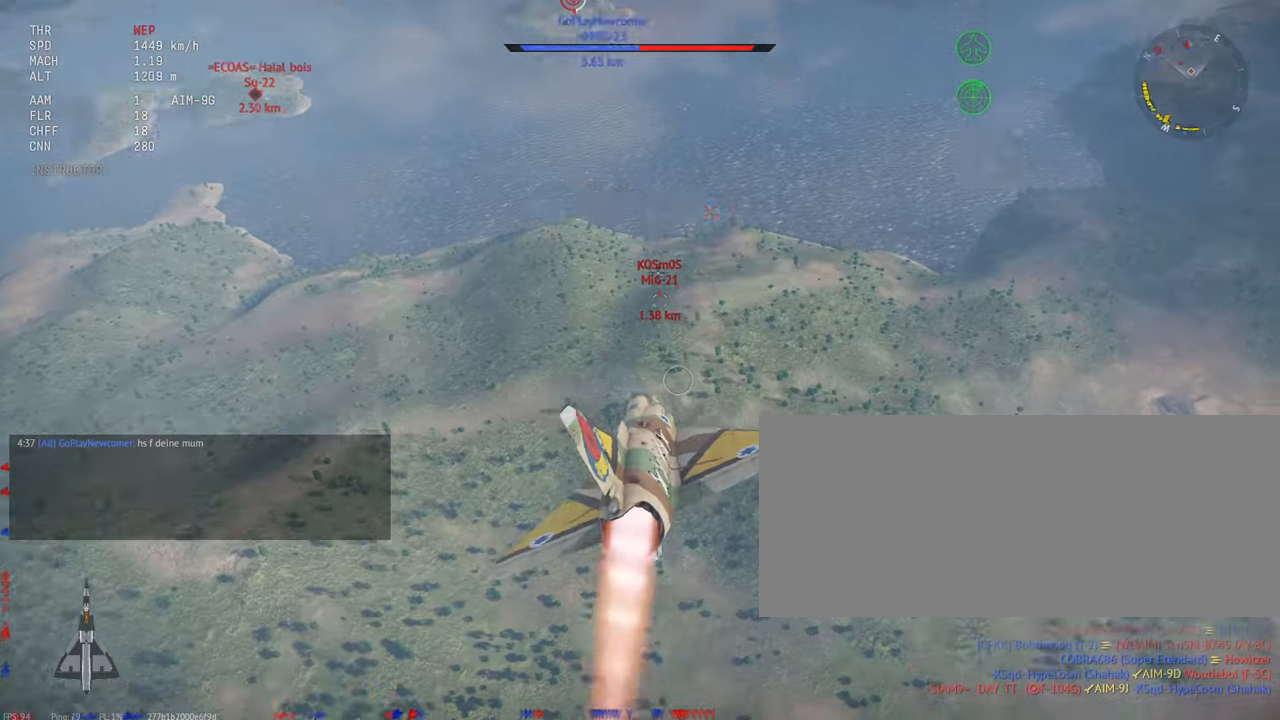
{"keys": [], "mouse": [], "events": [[133, "shift_l", "up"]]}
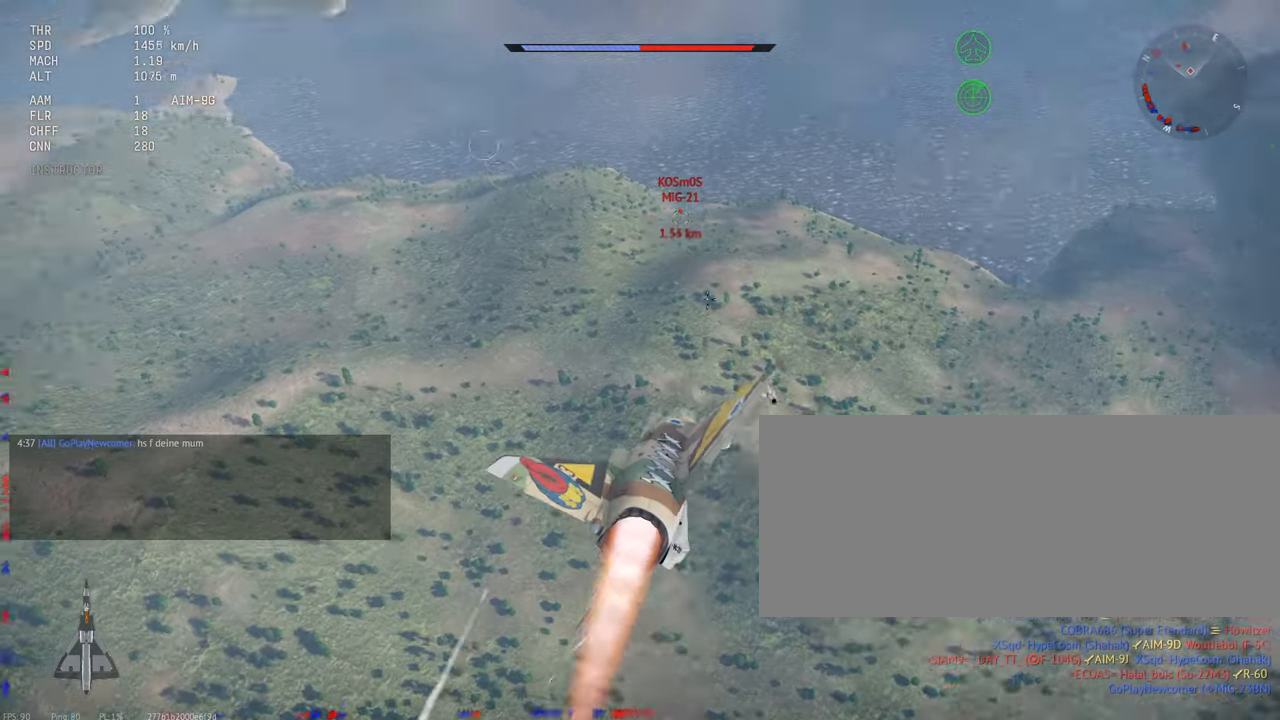
{"keys": [], "mouse": [], "events": []}
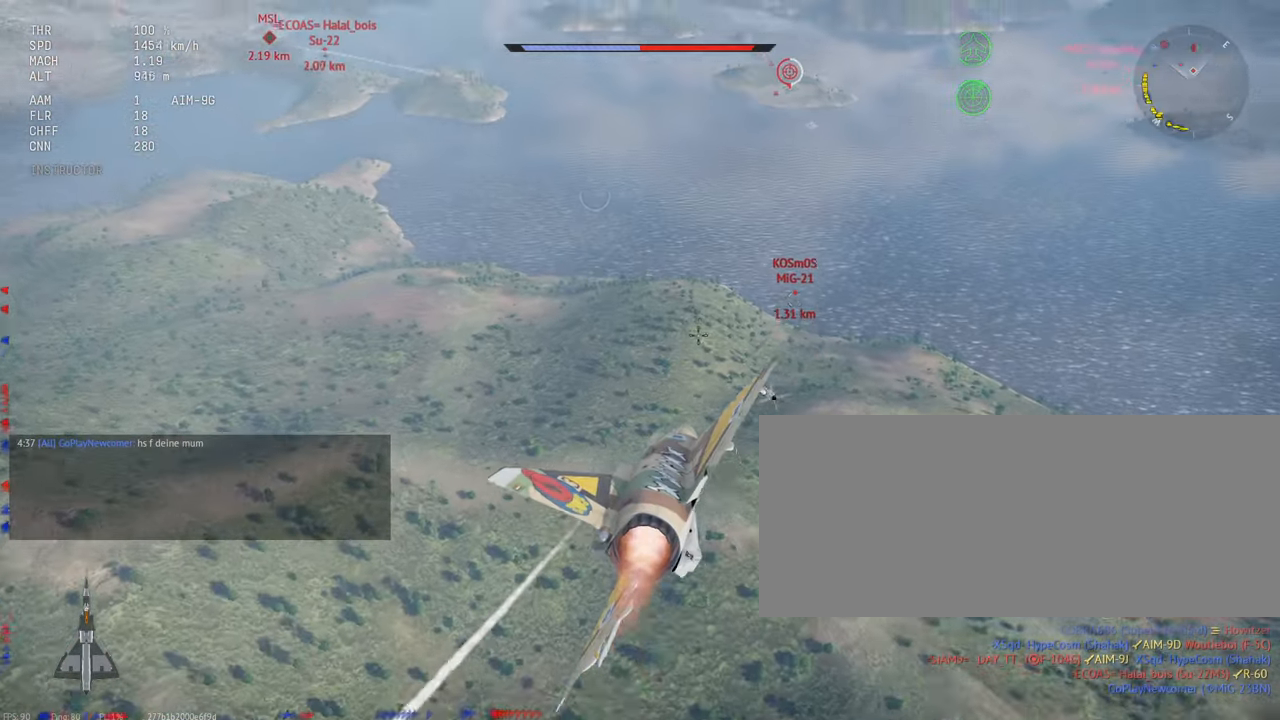
{"keys": ["s", "shift_l"], "mouse": [], "events": [[233, "d", "down"], [367, "shift_l", "down"], [417, "s", "down"], [467, "d", "up"]]}
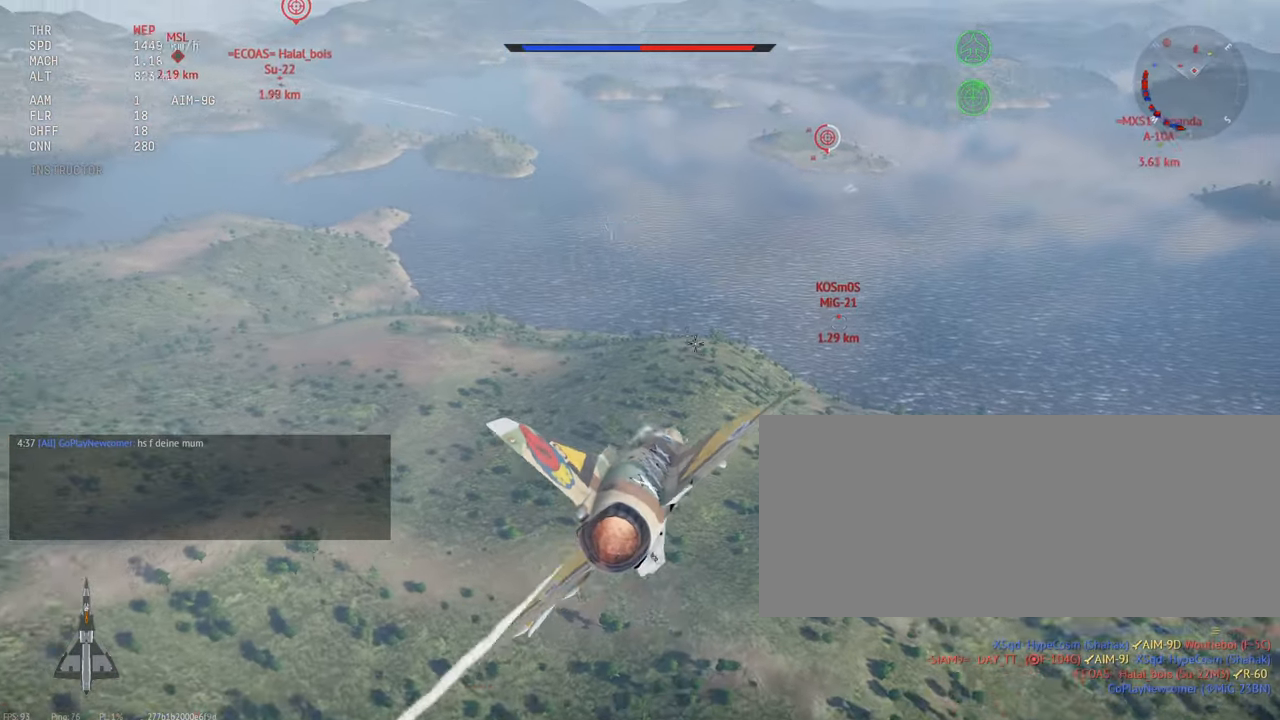
{"keys": ["c", "s", "shift_l"], "mouse": [], "events": [[200, "c", "down"]]}
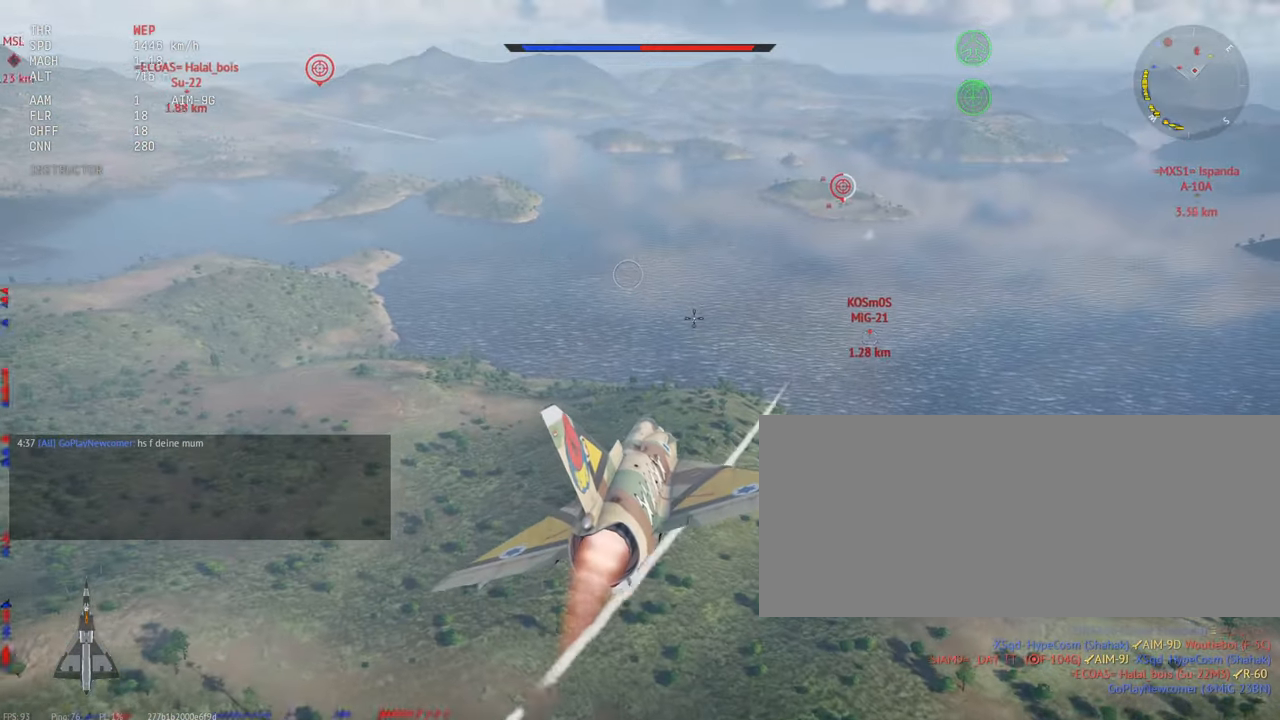
{"keys": ["c", "s", "shift_l"], "mouse": [], "events": []}
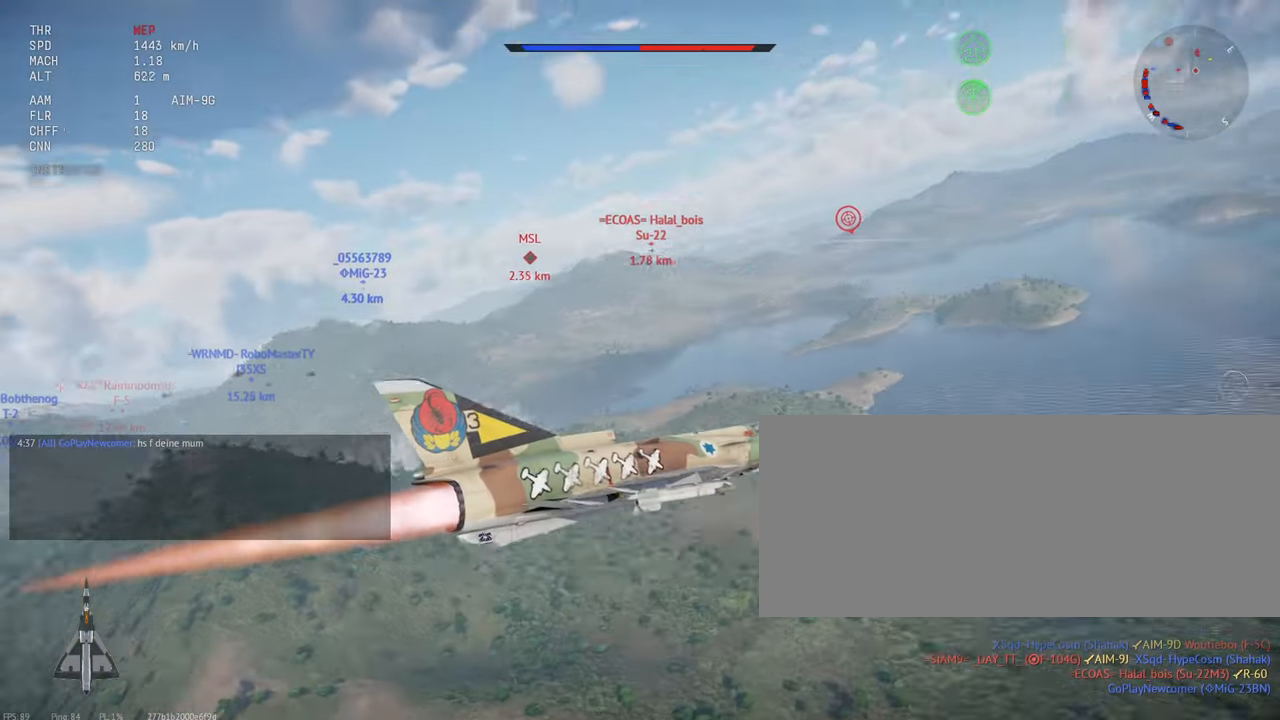
{"keys": ["c", "s", "shift_l"], "mouse": [], "events": []}
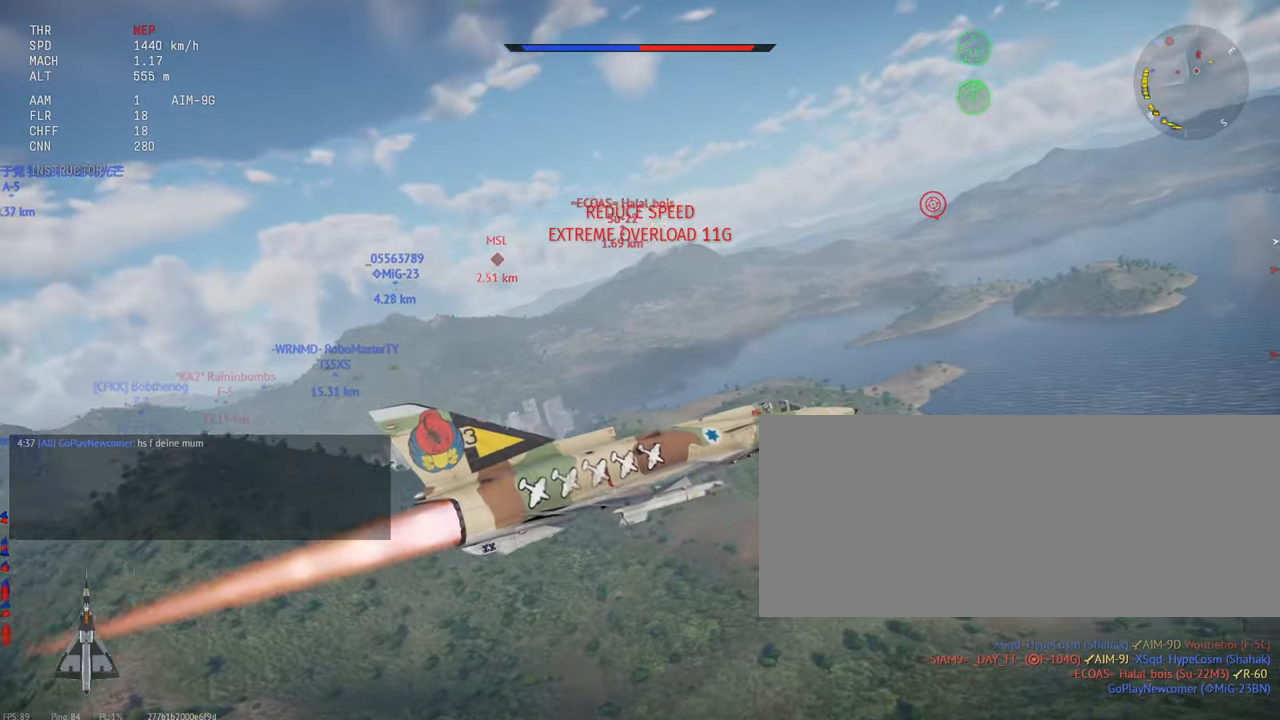
{"keys": ["a", "shift_l"], "mouse": [], "events": [[267, "a", "down"], [300, "c", "up"], [383, "s", "up"]]}
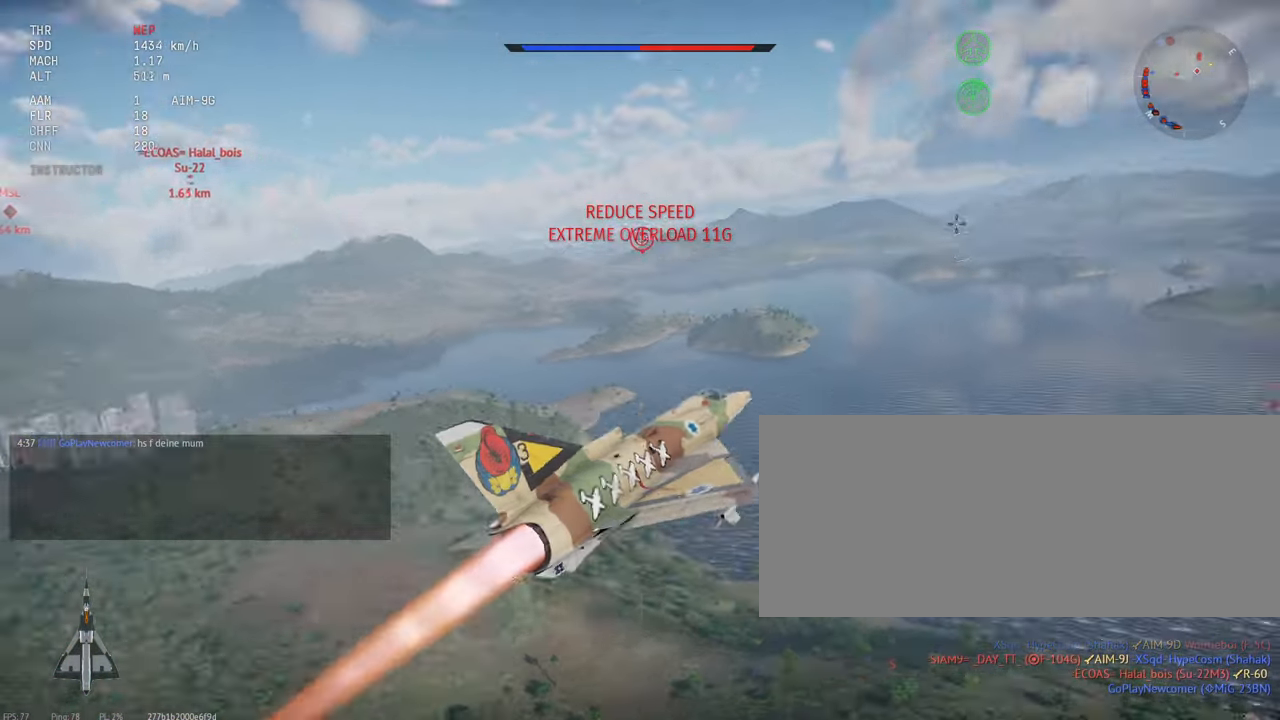
{"keys": [], "mouse": [], "events": [[250, "a", "up"], [500, "shift_l", "up"]]}
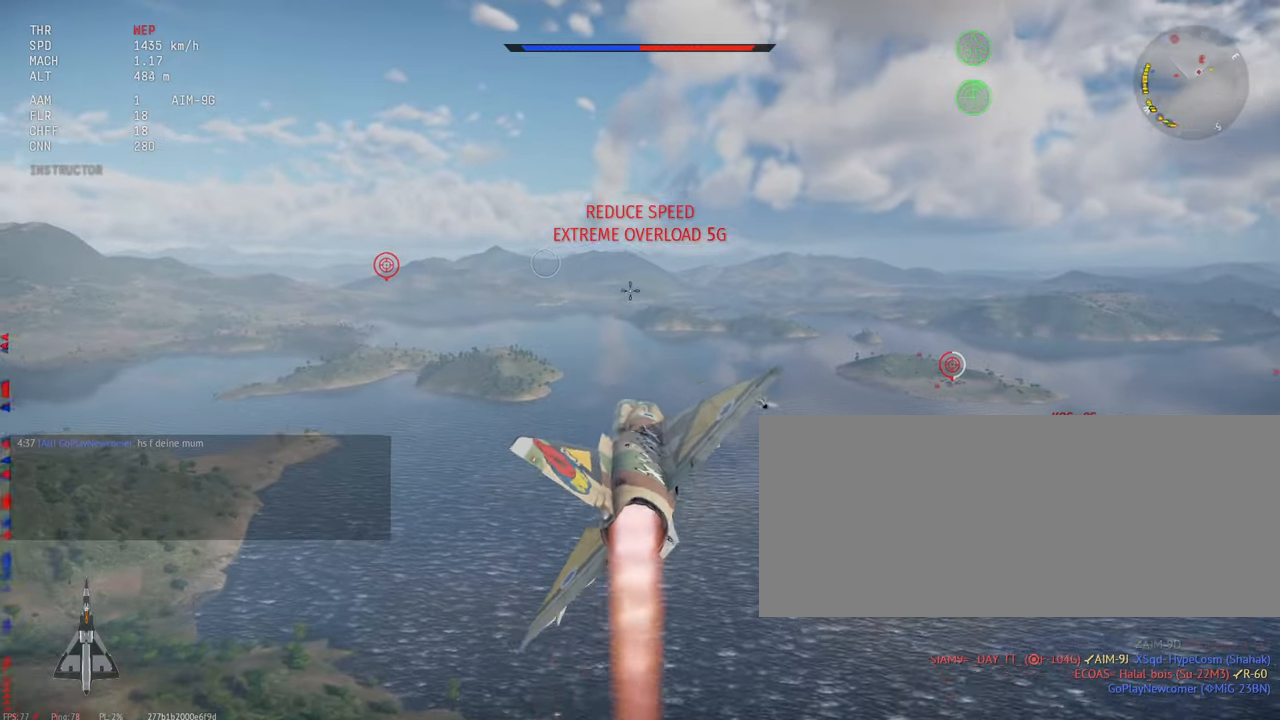
{"keys": [], "mouse": [], "events": []}
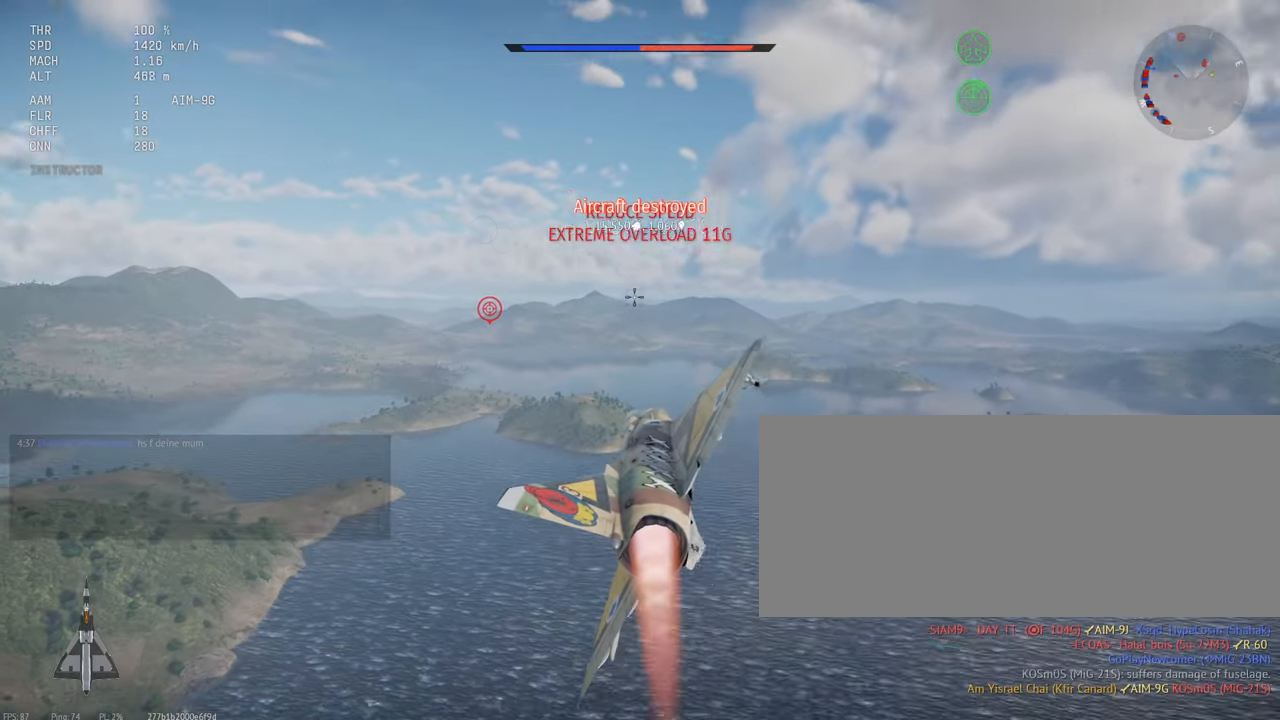
{"keys": [], "mouse": [], "events": []}
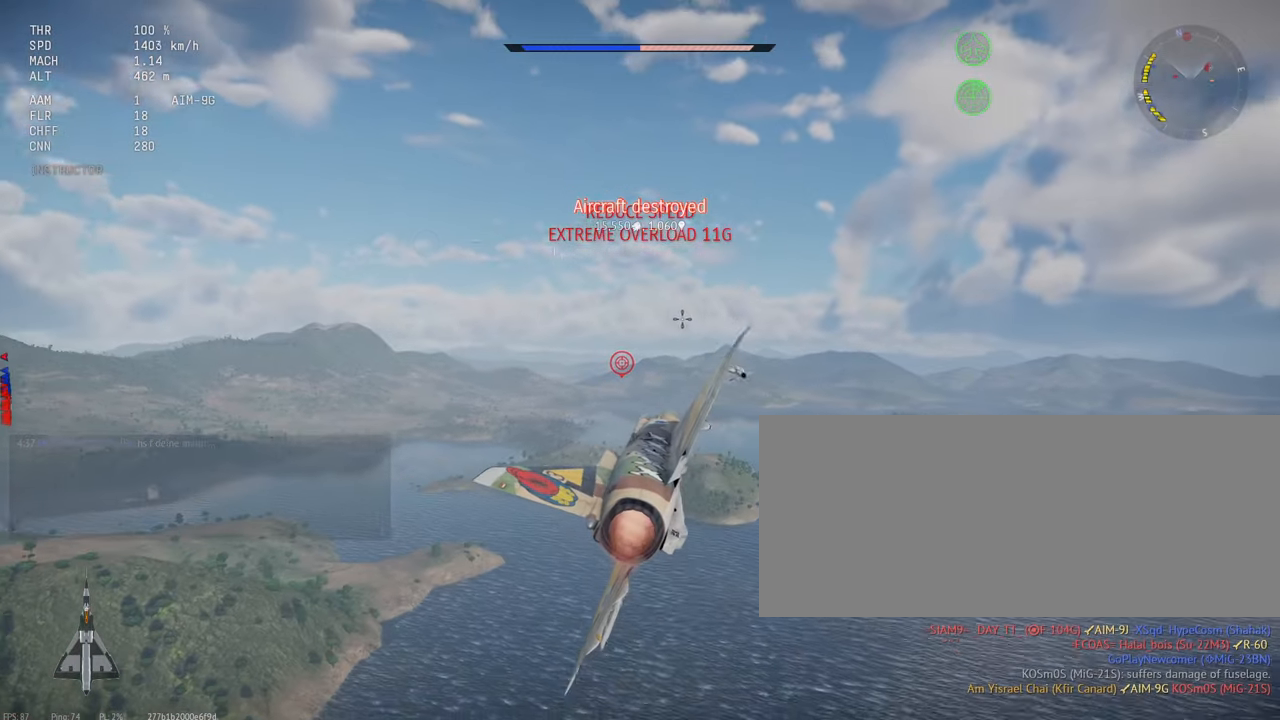
{"keys": [], "mouse": [], "events": []}
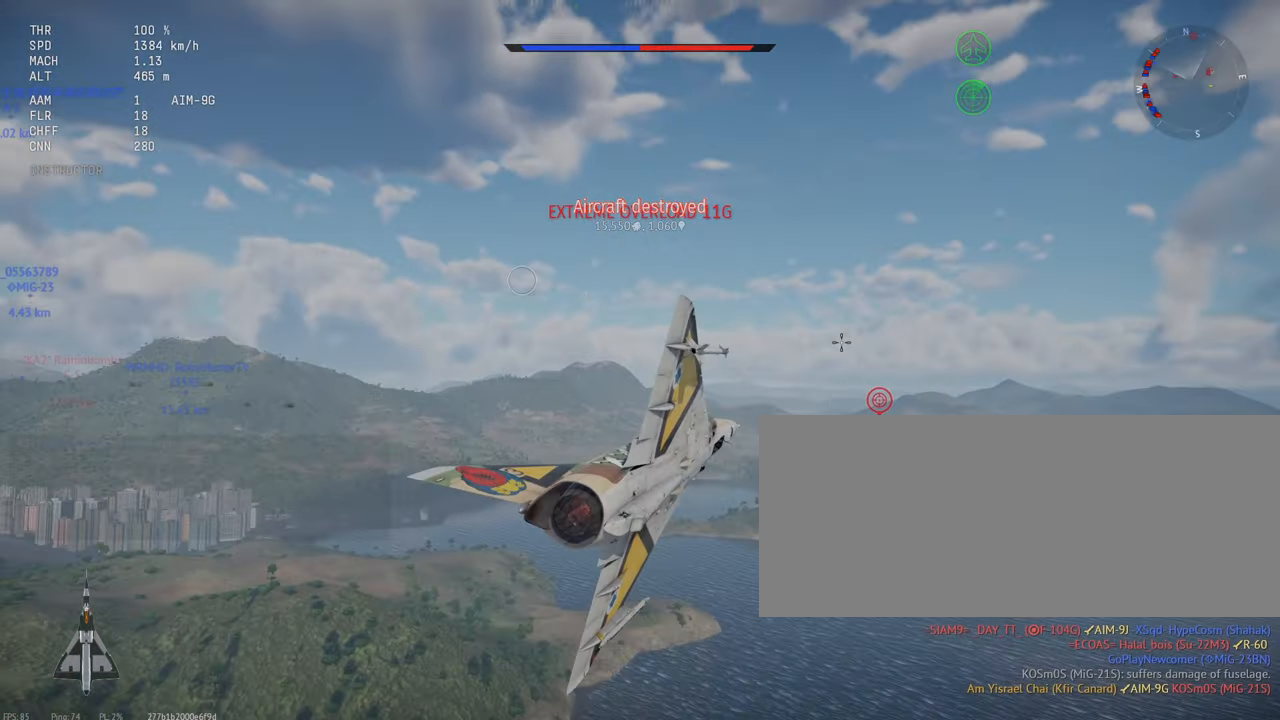
{"keys": ["c"], "mouse": [], "events": [[33, "c", "down"]]}
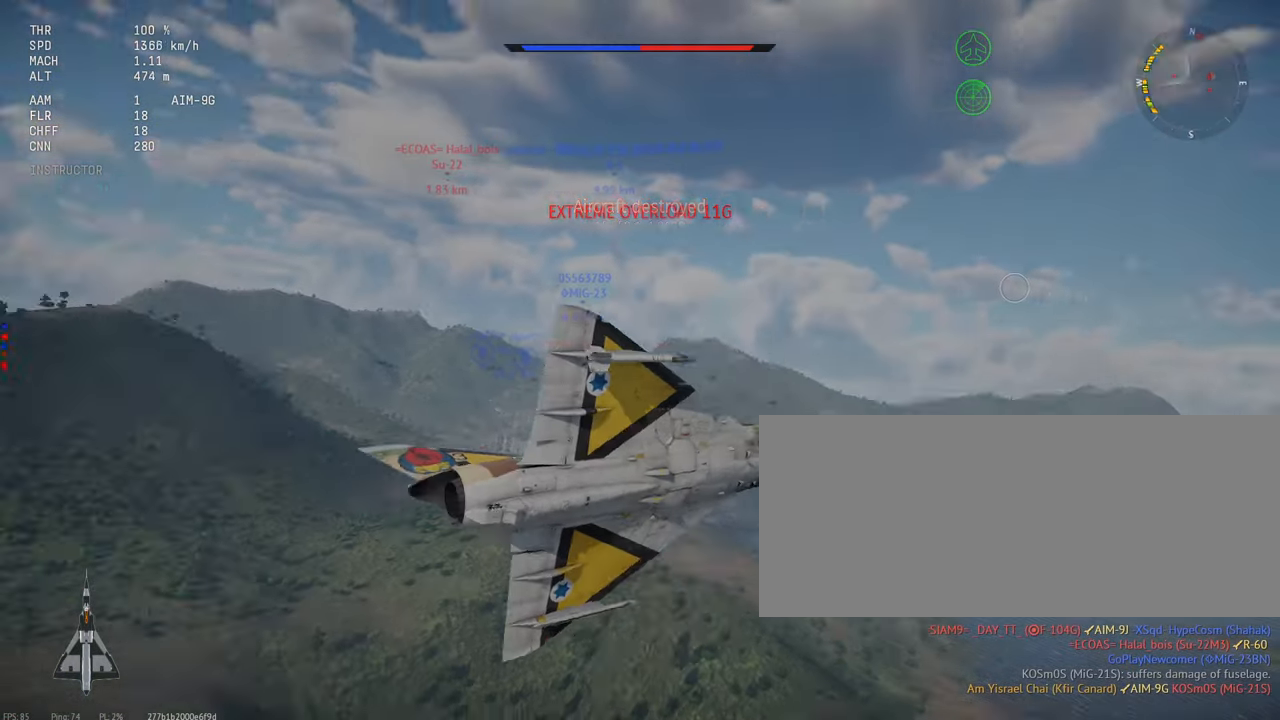
{"keys": ["c"], "mouse": [], "events": []}